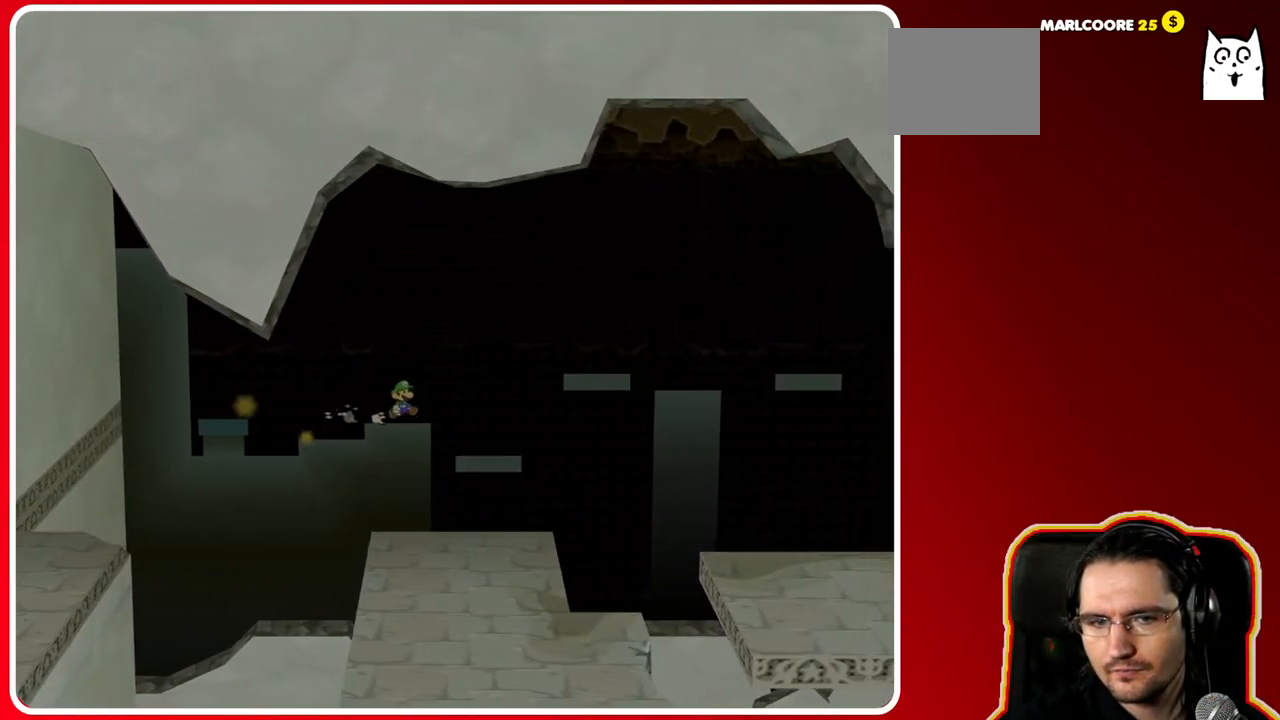
Gameplay with a controller (Nintendo layout); each line is a JSON object with the inputs held at the frame after it. "events" lists button and stick changes between this image and that frame as [ms after this image, input, new state], when the widget could be followed in between. Not read: L3 R3.
{"buttons": [], "left_stick": "right", "right_stick": "center", "events": [[133, "A", "down"], [383, "A", "up"]]}
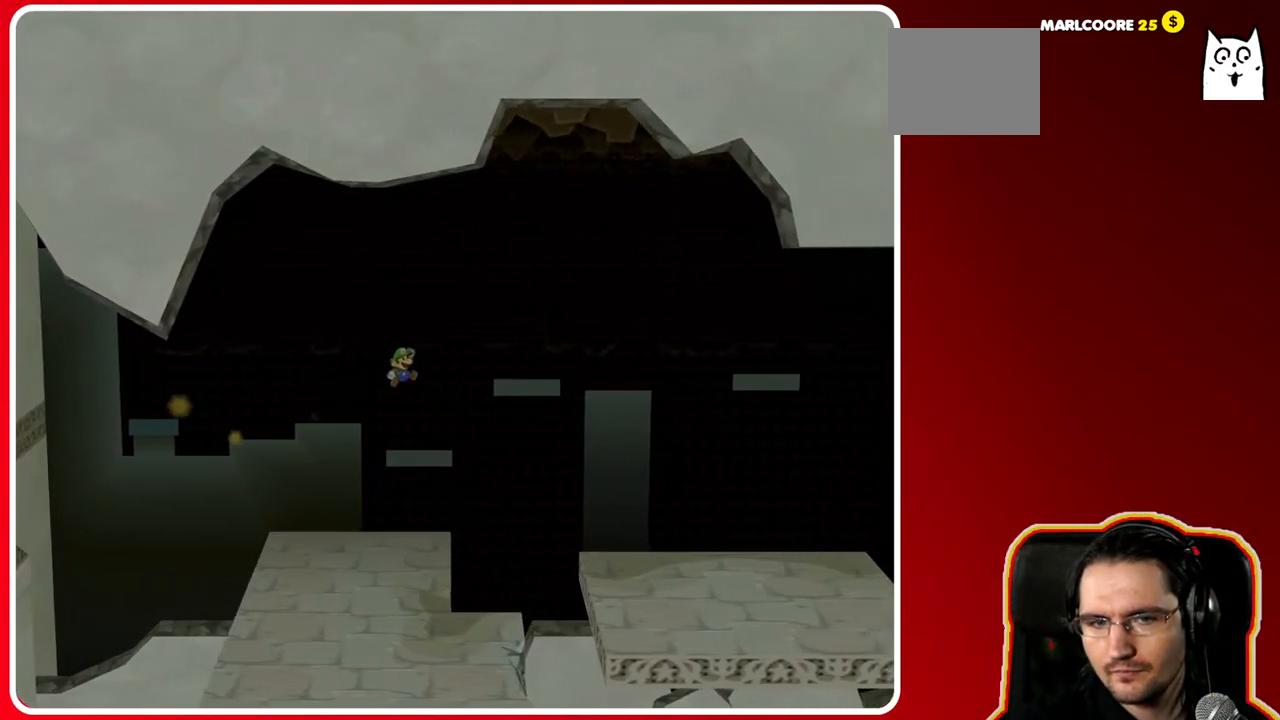
{"buttons": [], "left_stick": "right", "right_stick": "center", "events": [[150, "left_stick", "center"], [483, "left_stick", "right"]]}
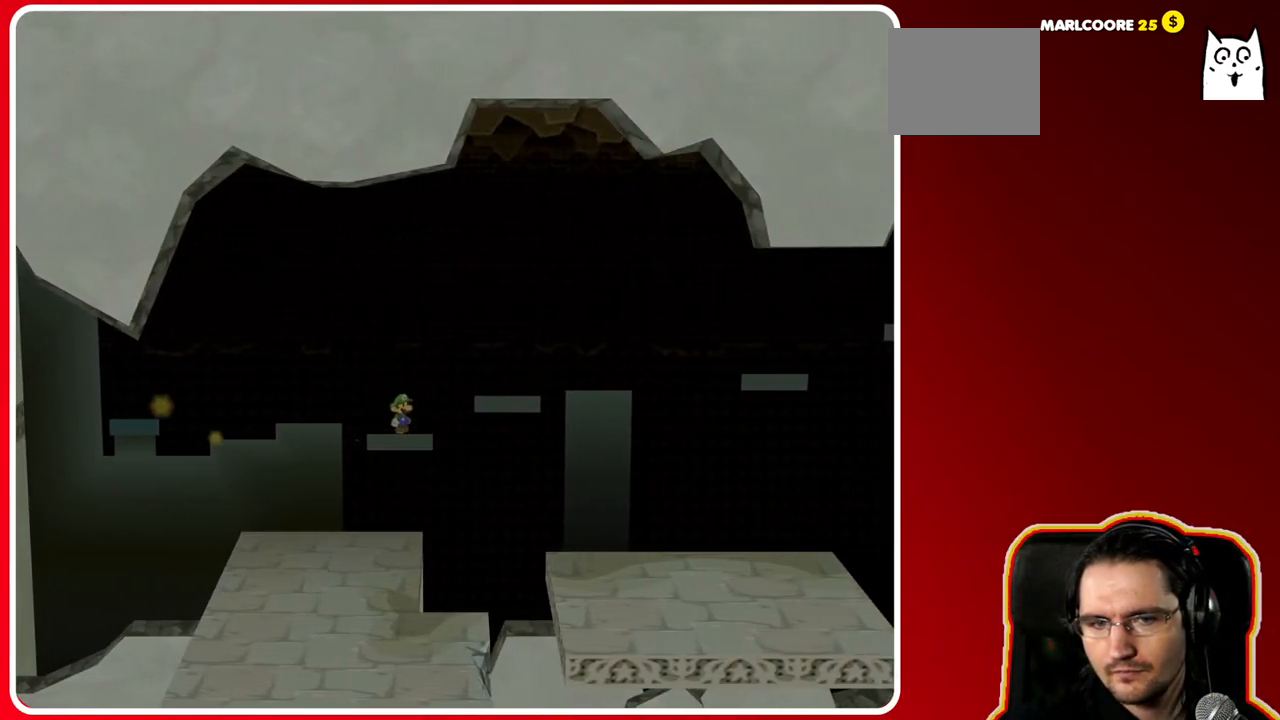
{"buttons": ["A"], "left_stick": "right", "right_stick": "center", "events": [[283, "A", "down"]]}
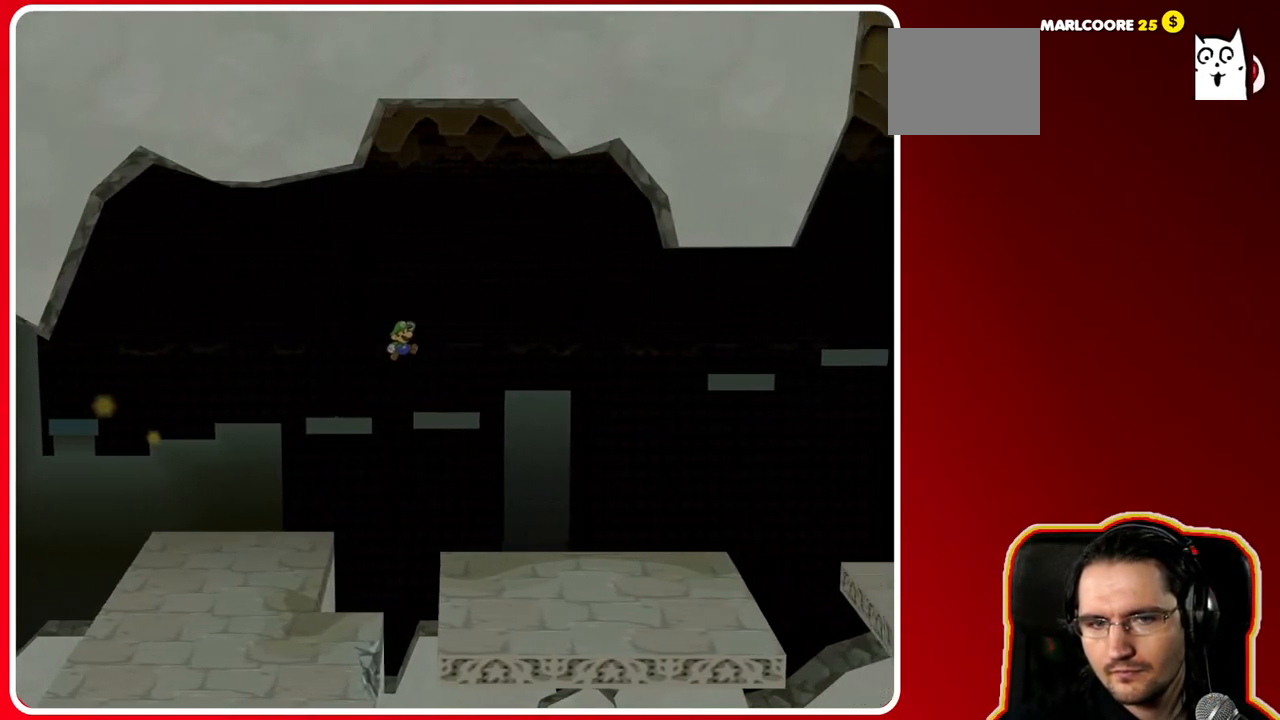
{"buttons": ["A"], "left_stick": "right", "right_stick": "center", "events": [[100, "A", "up"], [483, "A", "down"]]}
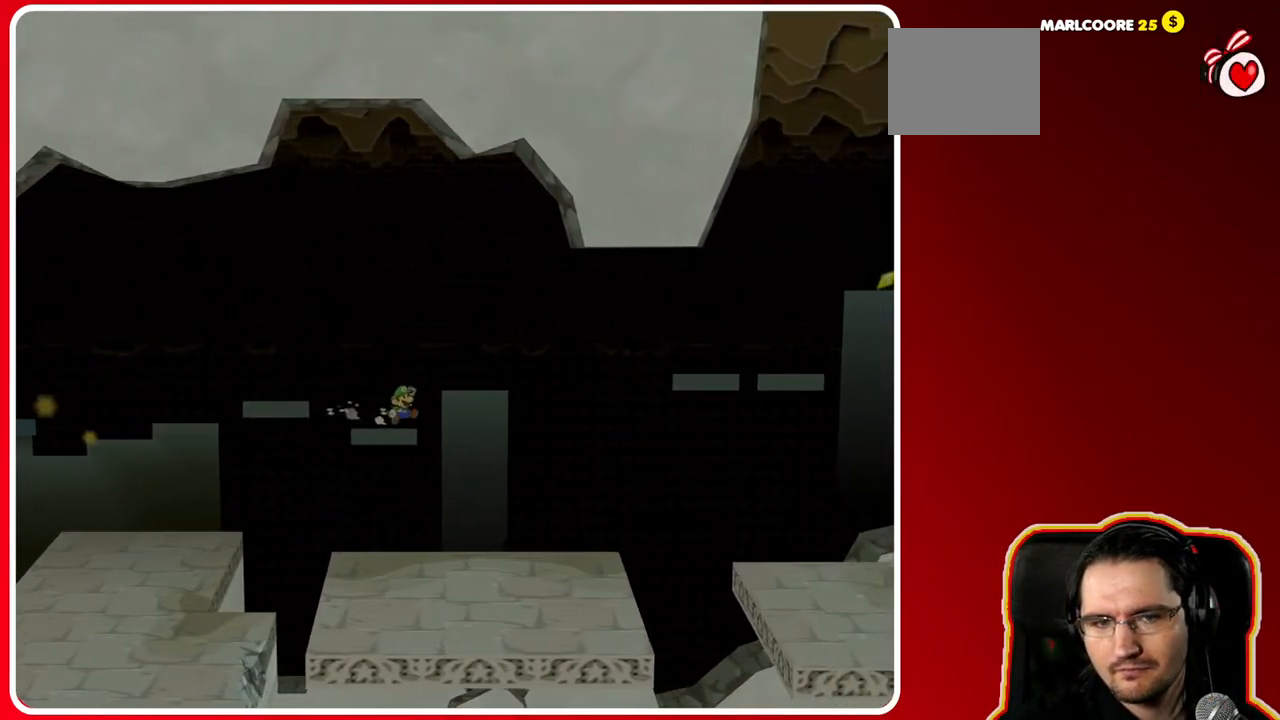
{"buttons": [], "left_stick": "right", "right_stick": "center", "events": [[367, "A", "up"]]}
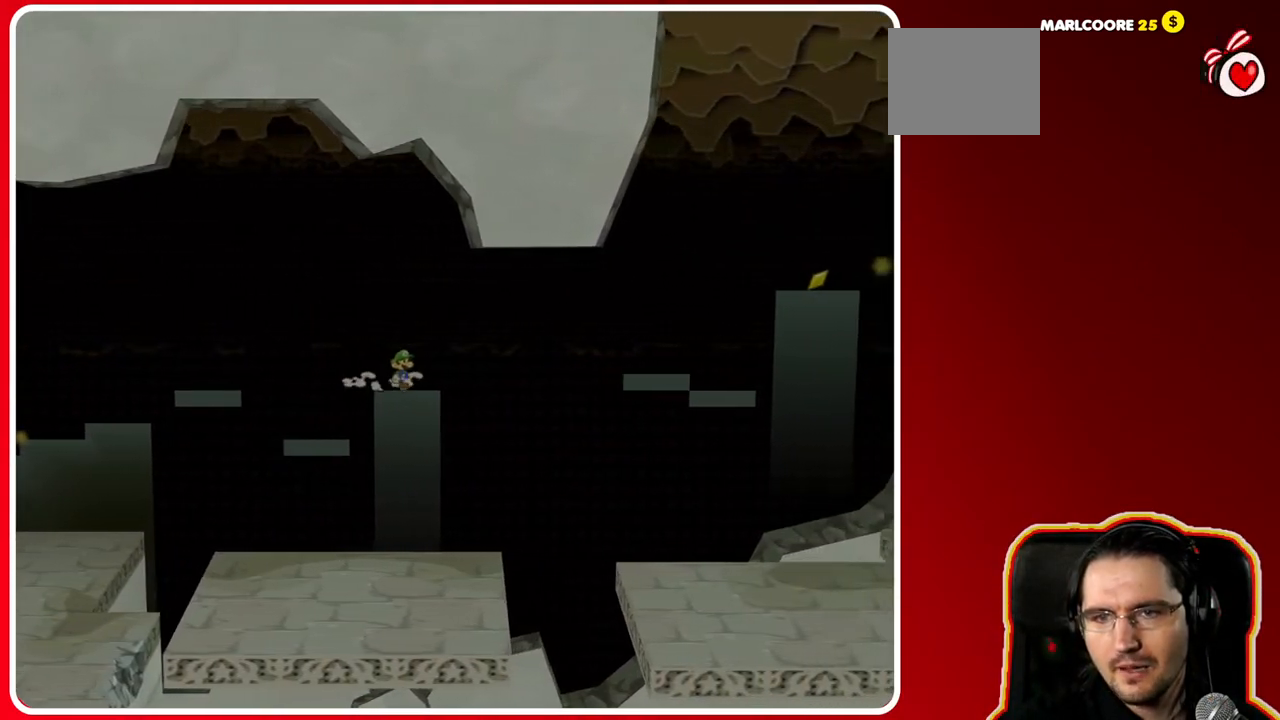
{"buttons": [], "left_stick": "center", "right_stick": "center", "events": [[183, "left_stick", "center"]]}
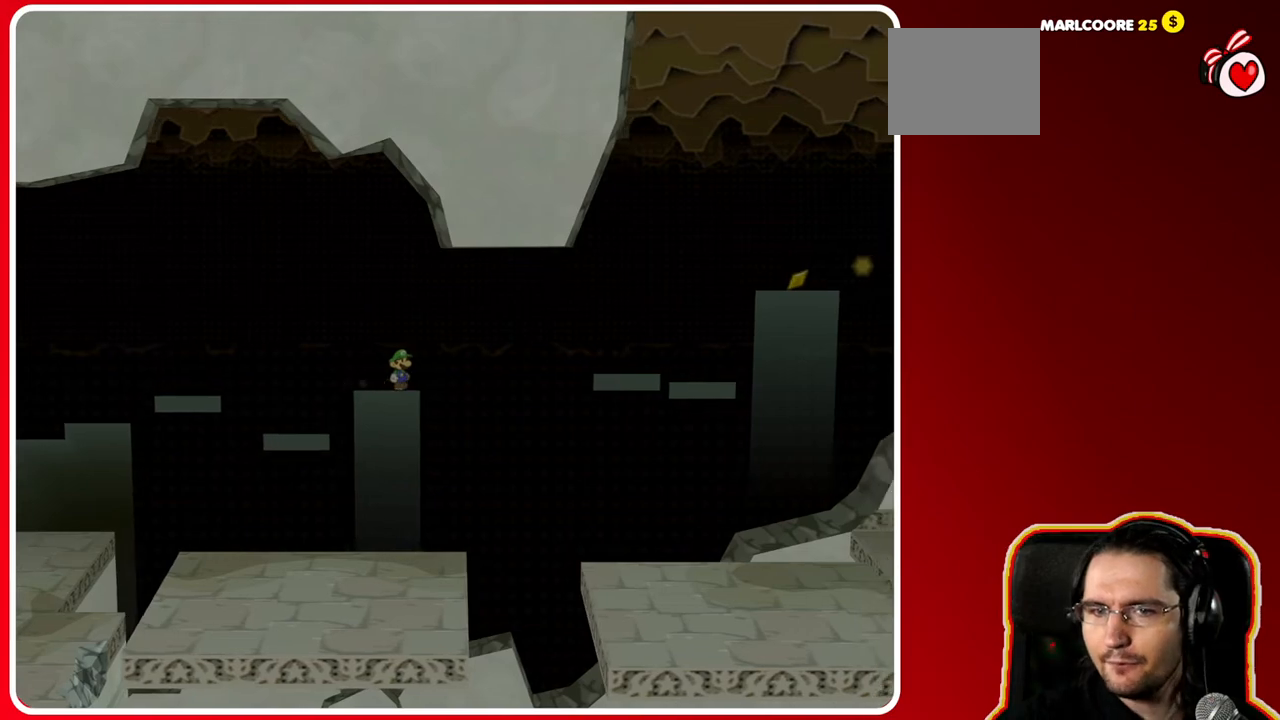
{"buttons": [], "left_stick": "center", "right_stick": "center", "events": []}
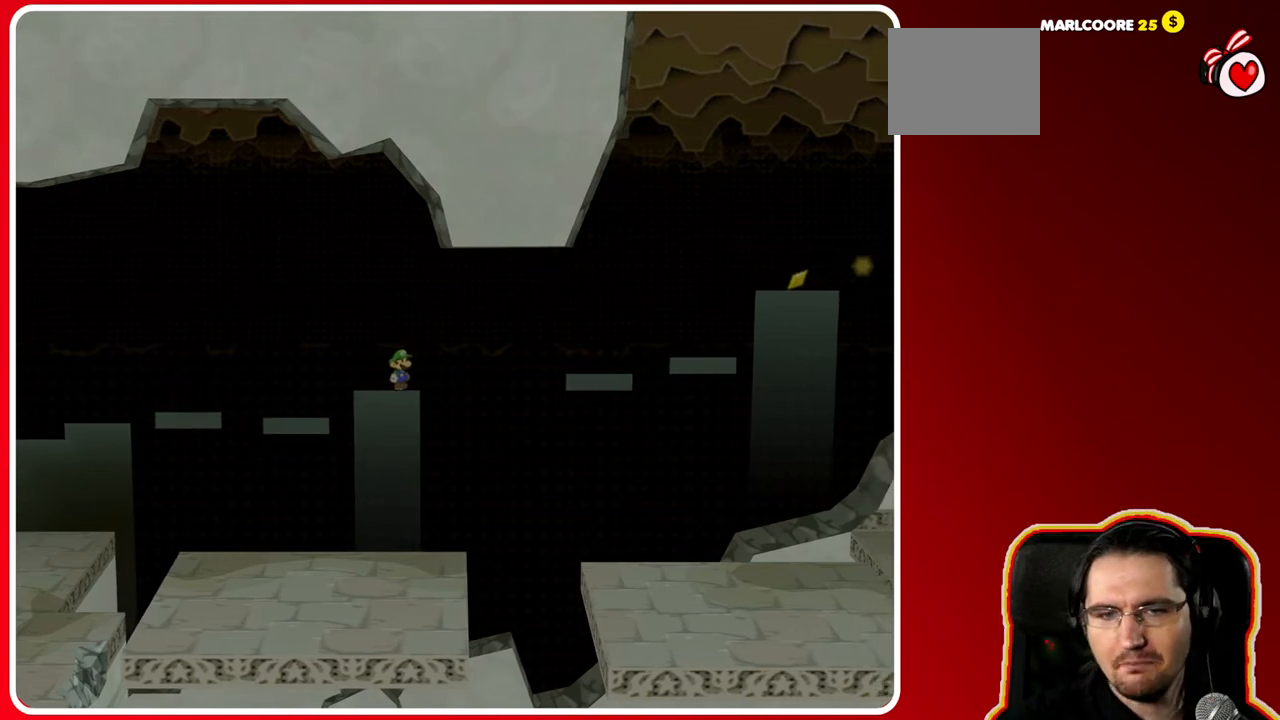
{"buttons": [], "left_stick": "center", "right_stick": "center", "events": []}
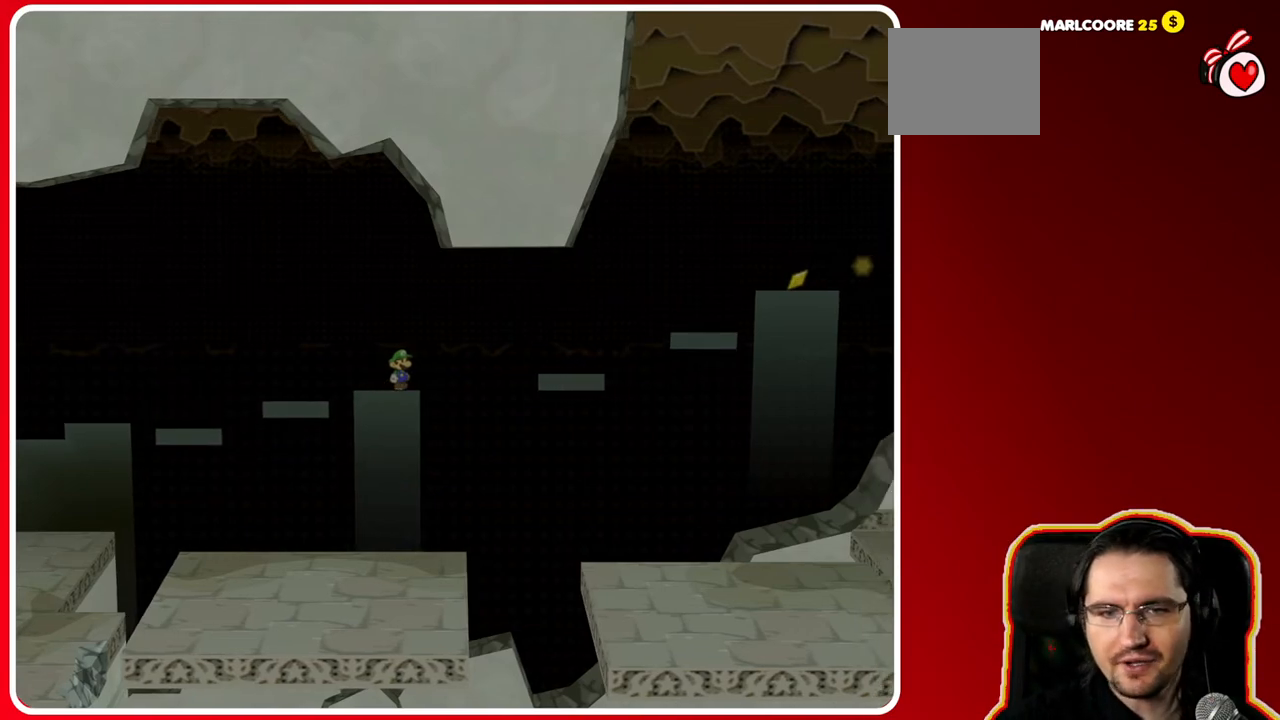
{"buttons": [], "left_stick": "center", "right_stick": "center", "events": []}
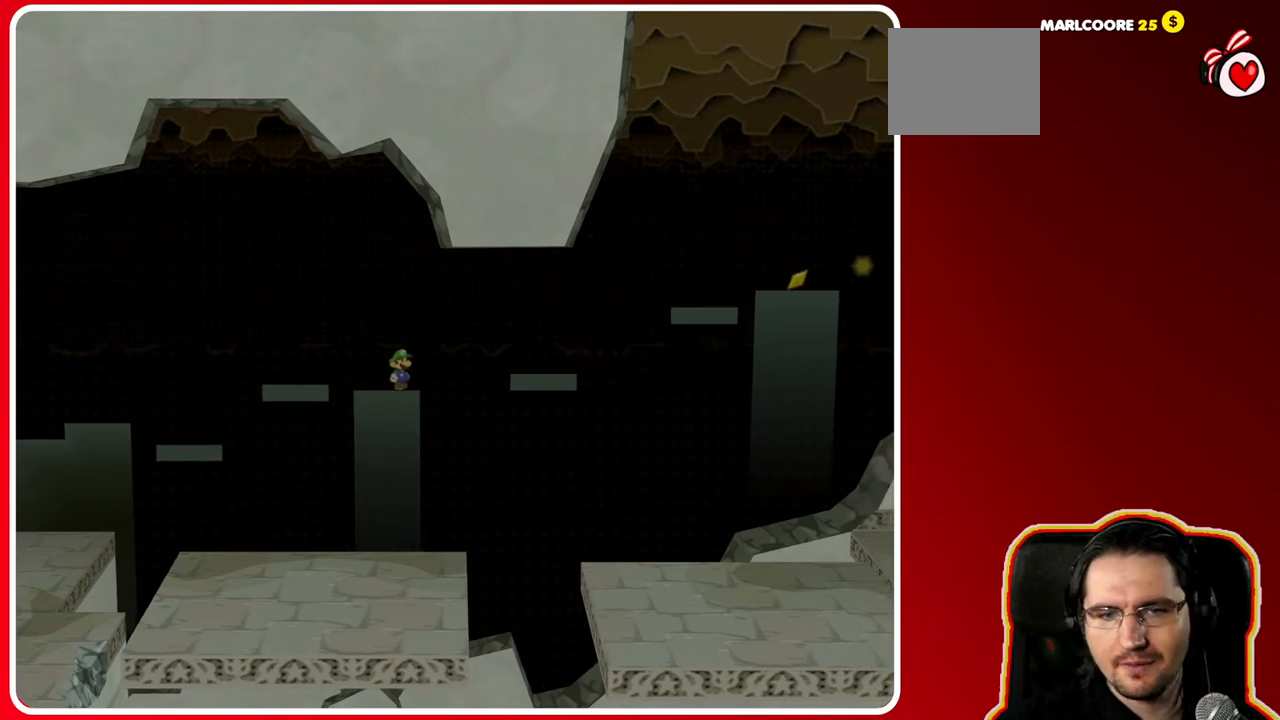
{"buttons": ["A"], "left_stick": "right", "right_stick": "center", "events": [[283, "left_stick", "right"], [500, "A", "down"]]}
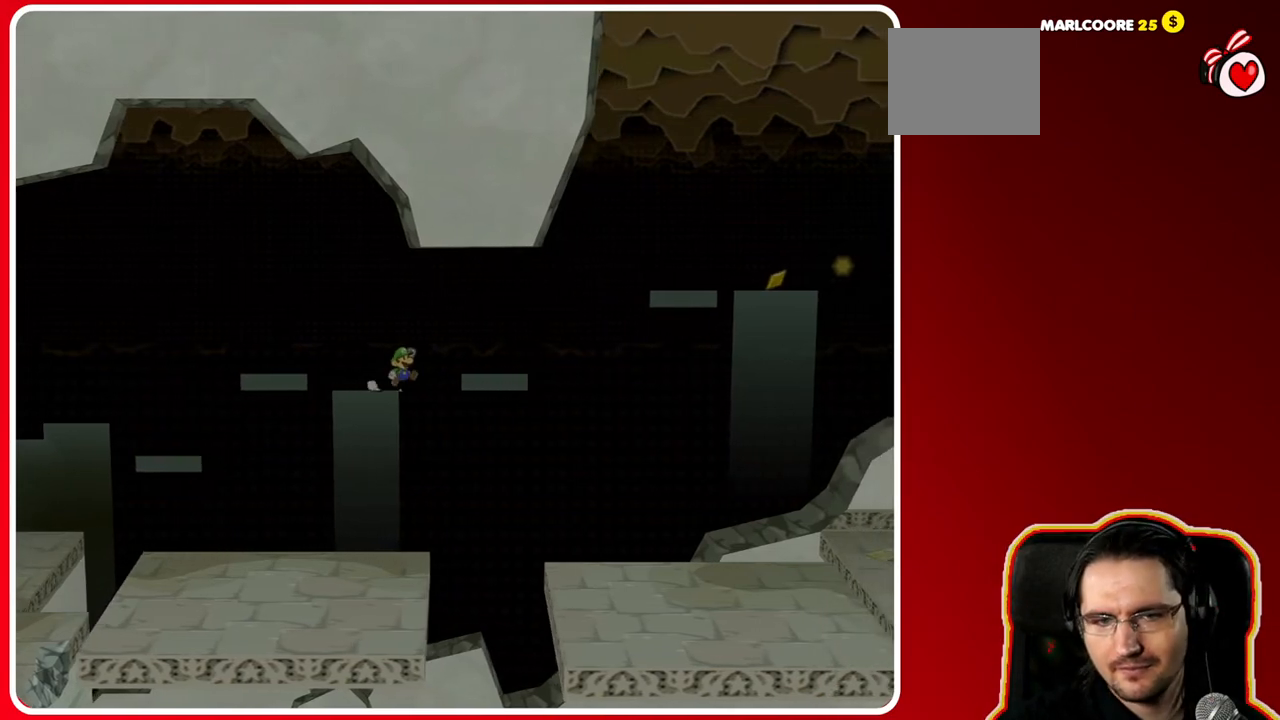
{"buttons": [], "left_stick": "center", "right_stick": "center", "events": [[333, "A", "up"], [450, "left_stick", "center"]]}
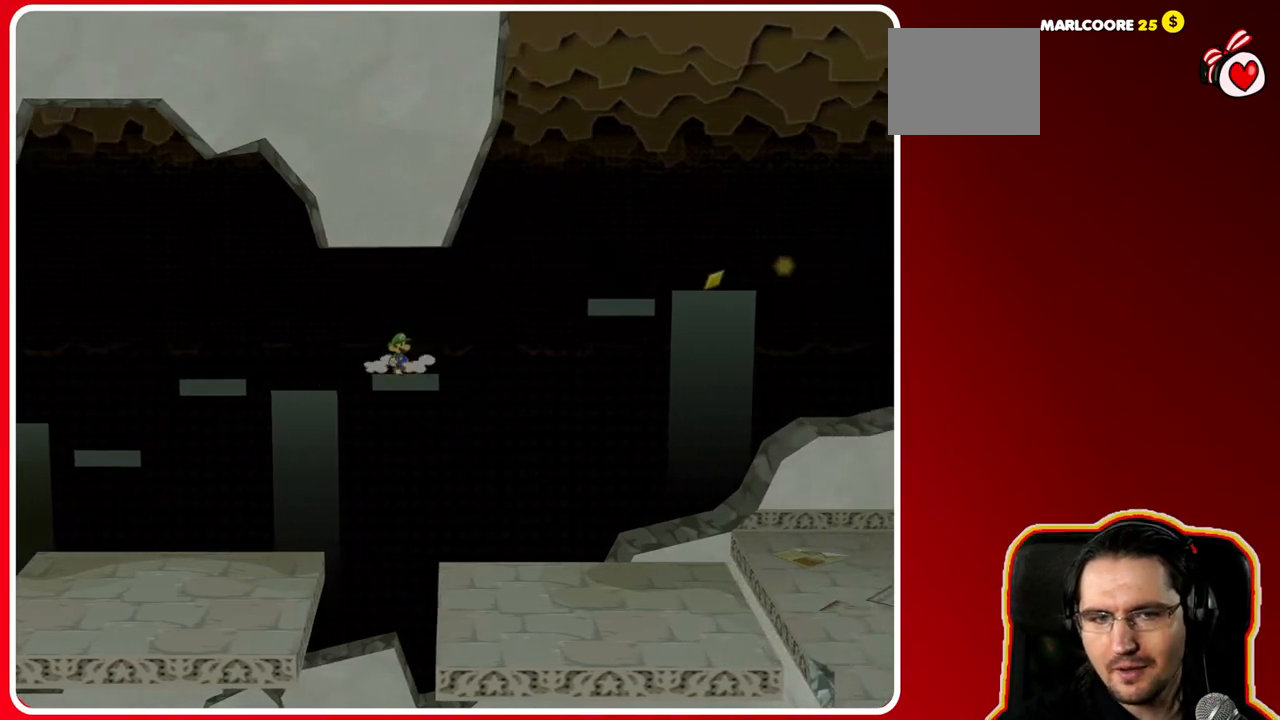
{"buttons": [], "left_stick": "right", "right_stick": "center", "events": [[450, "left_stick", "right"]]}
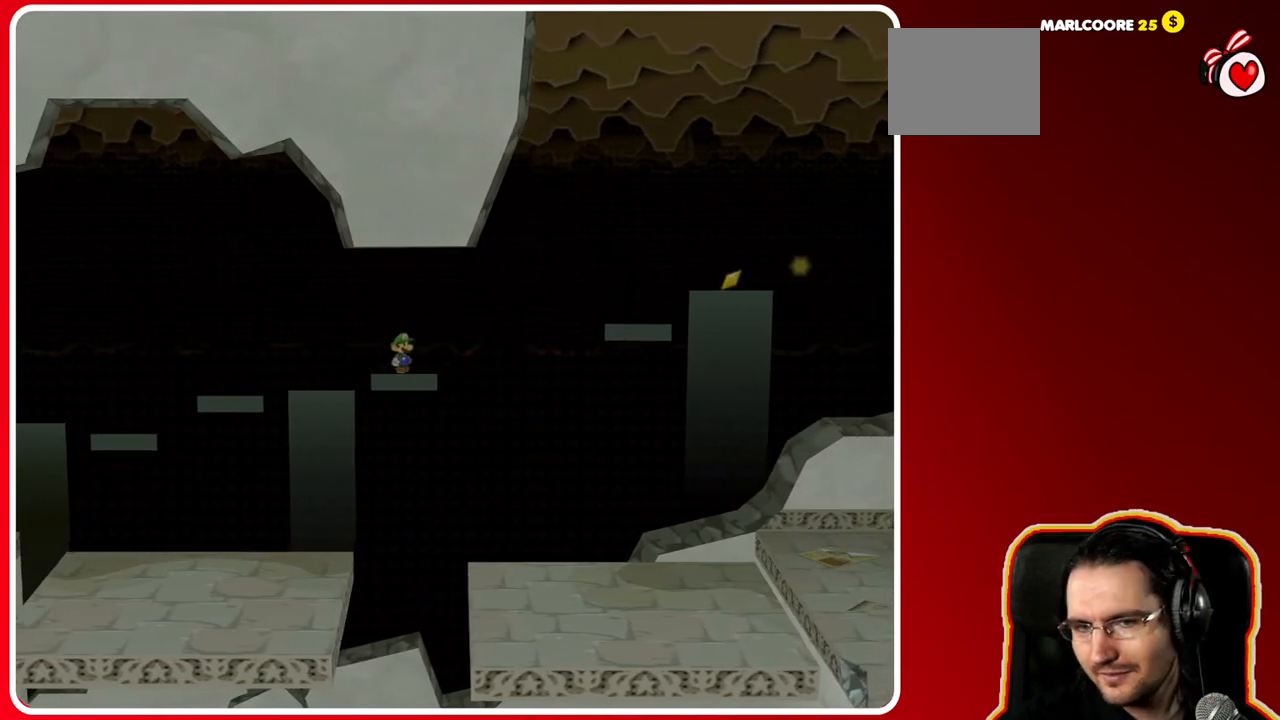
{"buttons": [], "left_stick": "center", "right_stick": "center", "events": [[83, "left_stick", "center"], [333, "A", "down"], [467, "A", "up"]]}
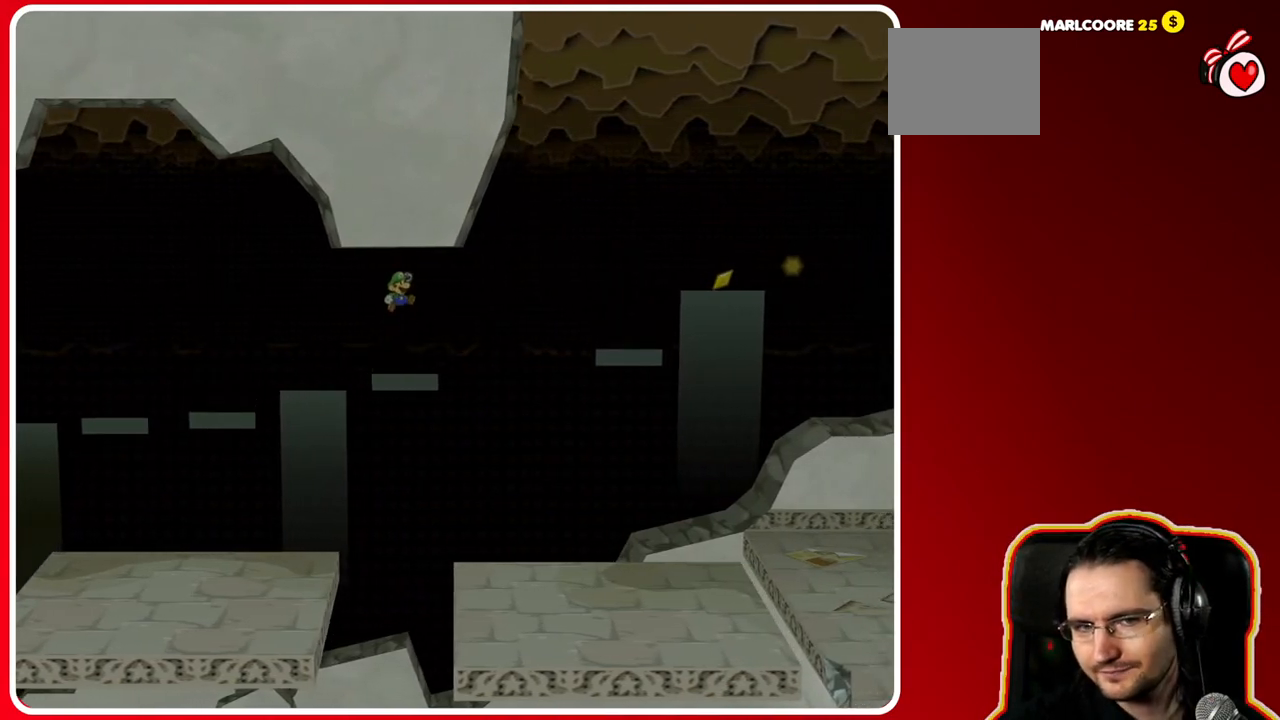
{"buttons": [], "left_stick": "center", "right_stick": "center", "events": [[133, "left_stick", "right"], [267, "A", "down"], [350, "left_stick", "center"], [400, "A", "up"]]}
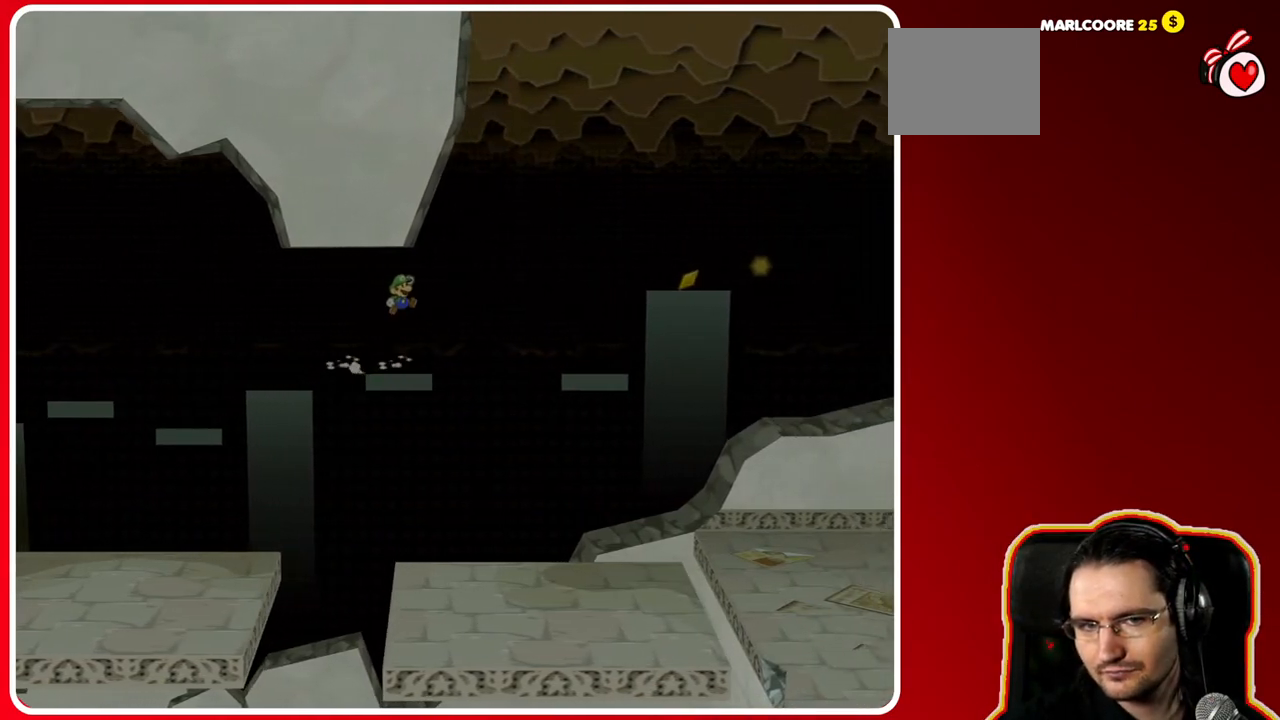
{"buttons": [], "left_stick": "center", "right_stick": "center", "events": [[267, "A", "down"], [400, "A", "up"]]}
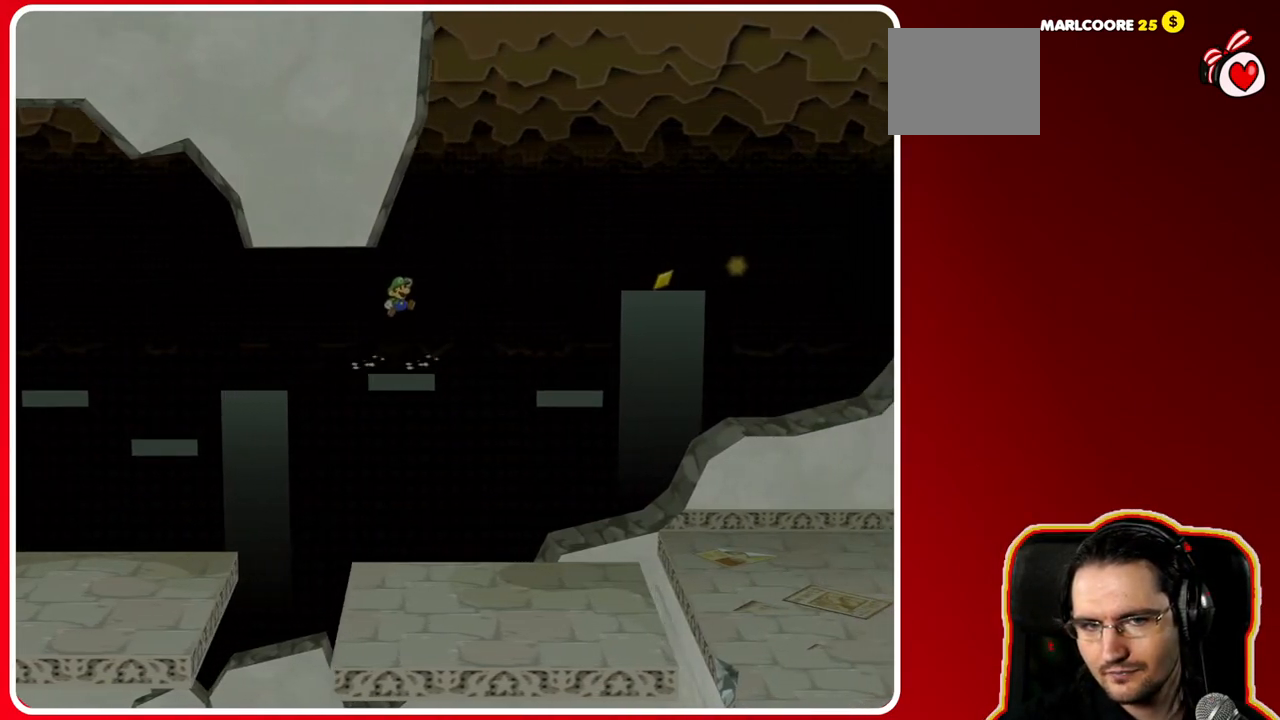
{"buttons": [], "left_stick": "left", "right_stick": "center", "events": [[83, "left_stick", "right"], [217, "A", "down"], [350, "A", "up"], [350, "left_stick", "center"], [483, "left_stick", "left"]]}
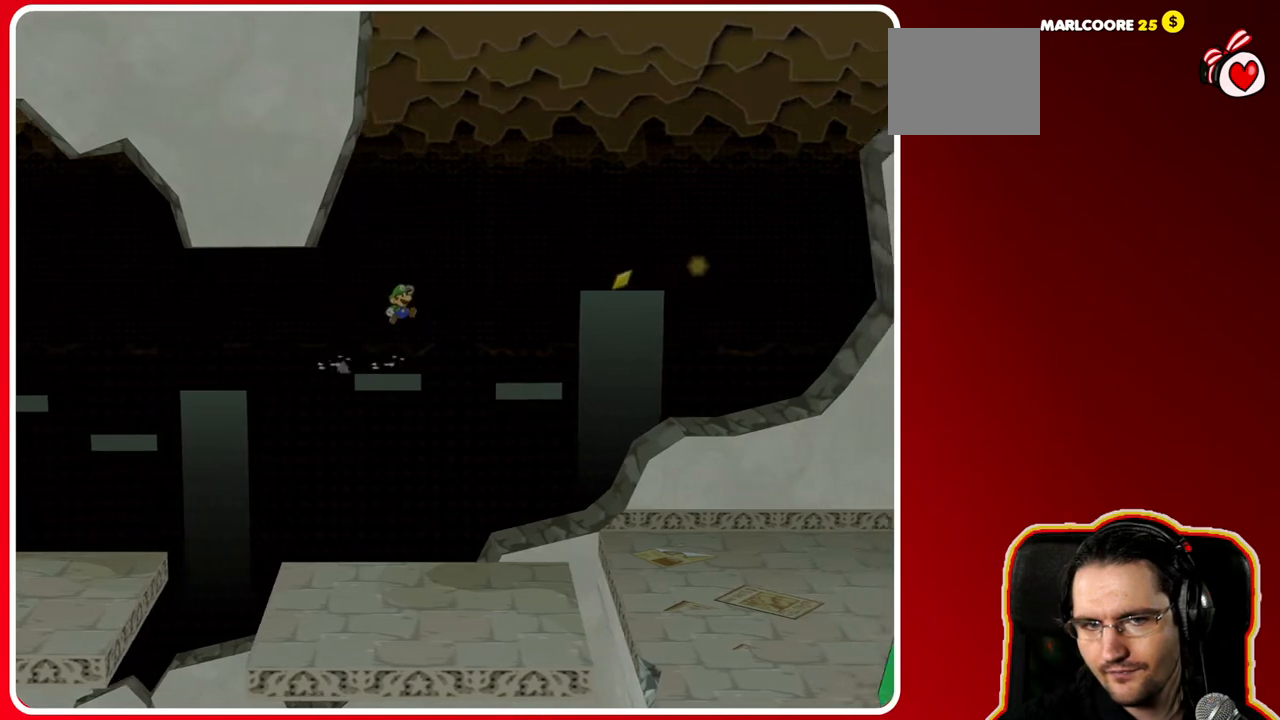
{"buttons": ["A"], "left_stick": "right", "right_stick": "center", "events": [[133, "left_stick", "center"], [333, "left_stick", "right"], [500, "A", "down"]]}
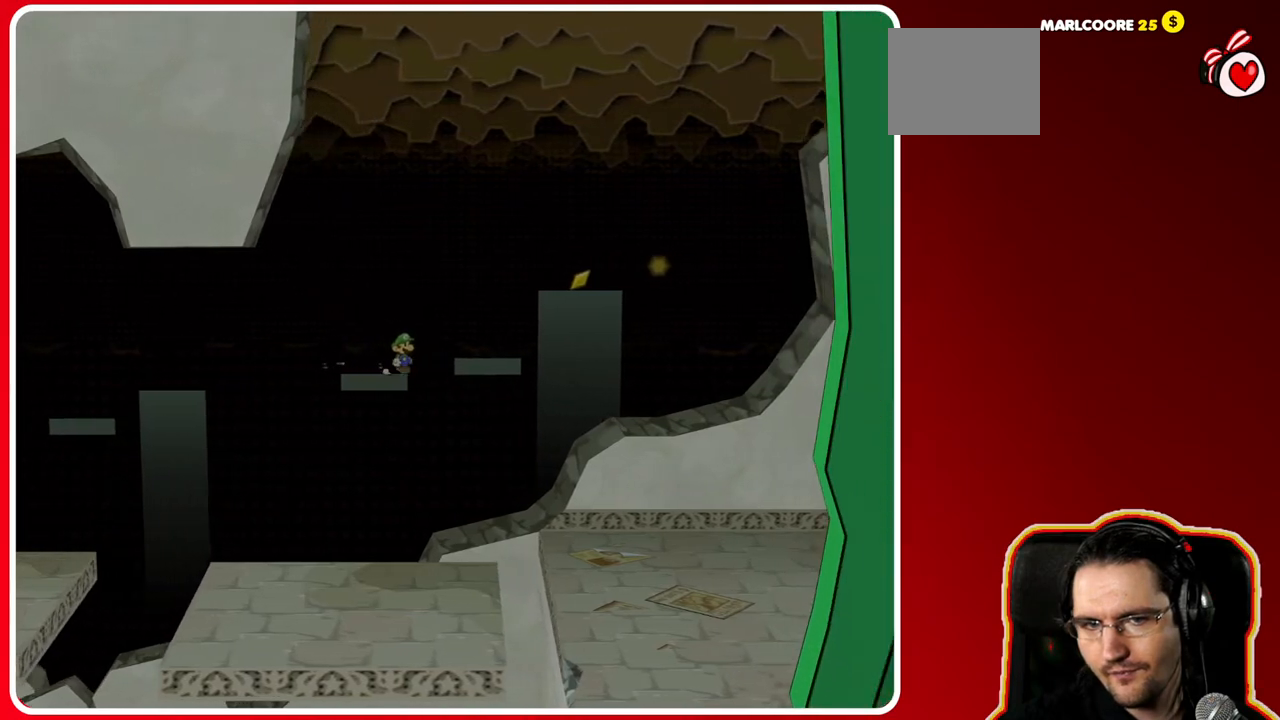
{"buttons": [], "left_stick": "right", "right_stick": "center", "events": [[283, "A", "up"]]}
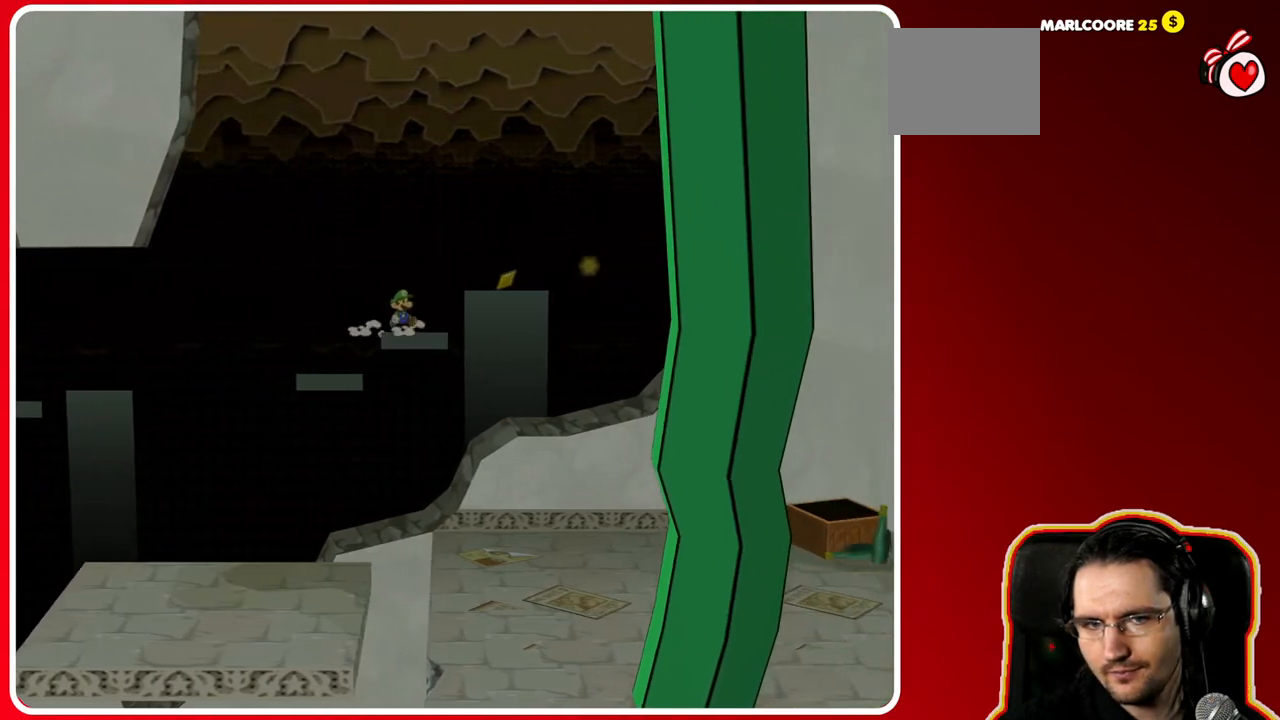
{"buttons": ["A"], "left_stick": "right", "right_stick": "center", "events": [[250, "A", "down"]]}
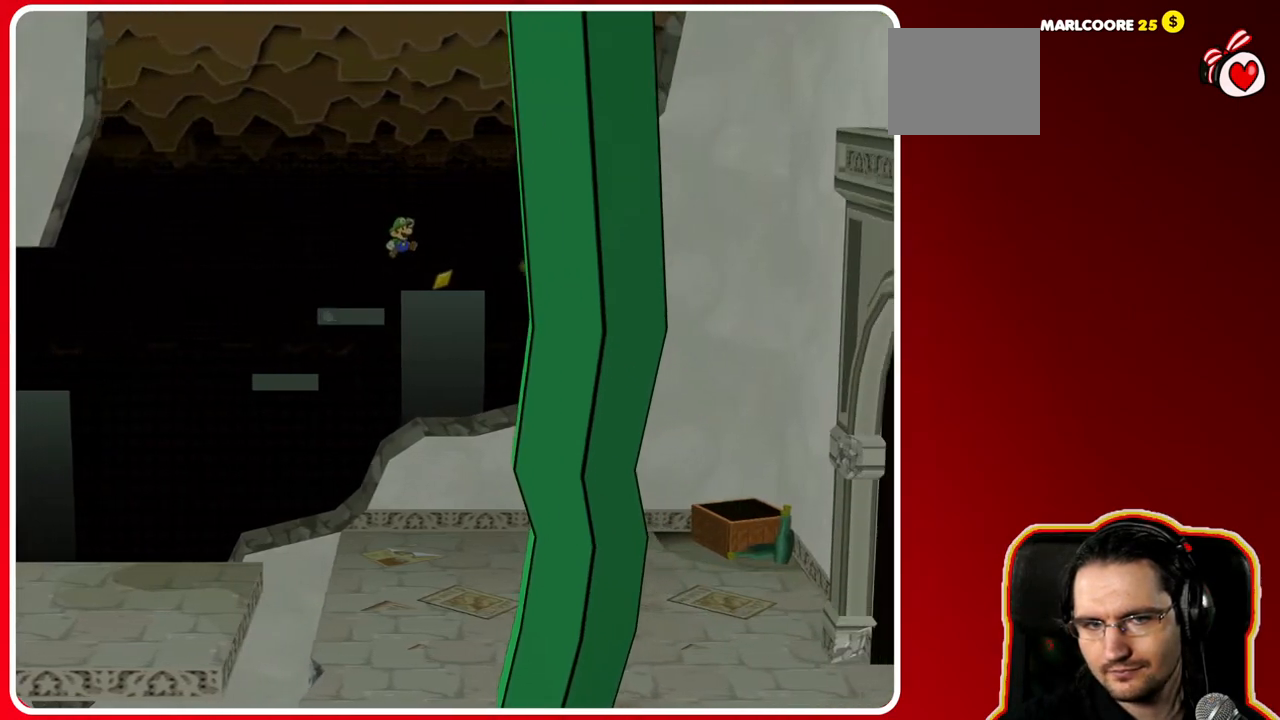
{"buttons": ["A"], "left_stick": "center", "right_stick": "center", "events": [[100, "A", "up"], [367, "left_stick", "center"], [500, "A", "down"]]}
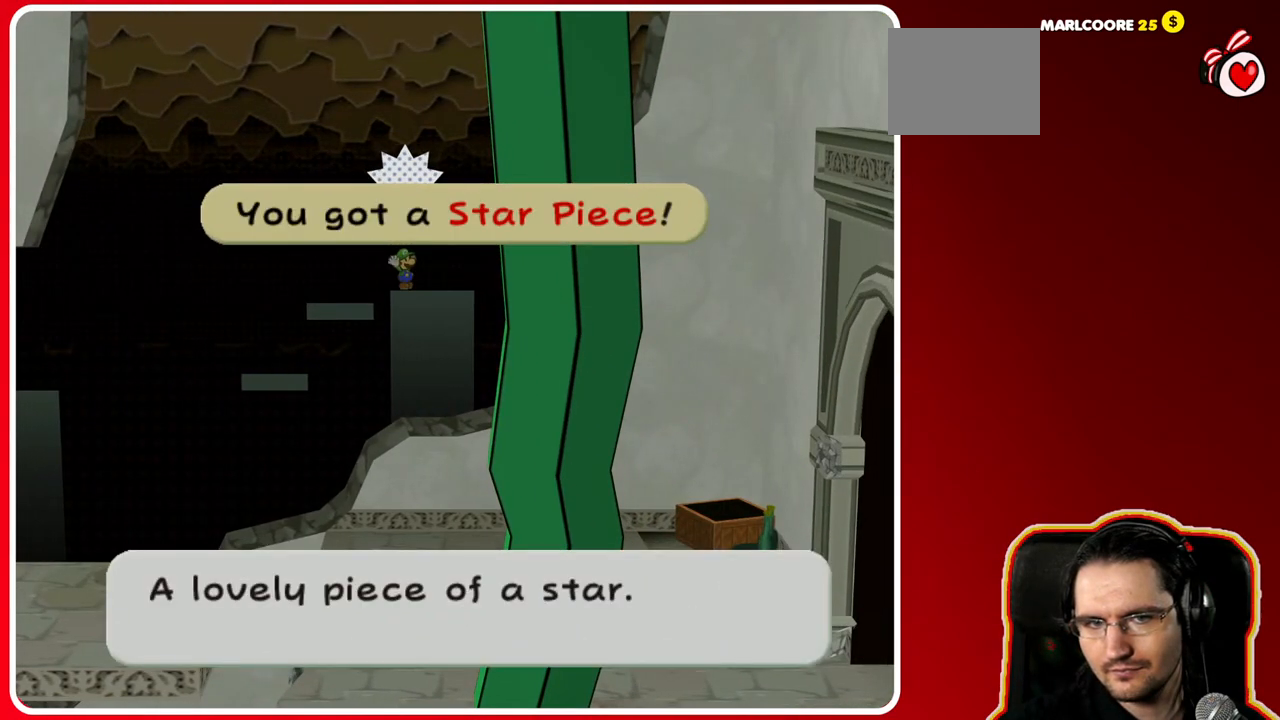
{"buttons": [], "left_stick": "left", "right_stick": "center", "events": [[183, "A", "up"], [183, "left_stick", "left"], [300, "A", "down"], [467, "A", "up"]]}
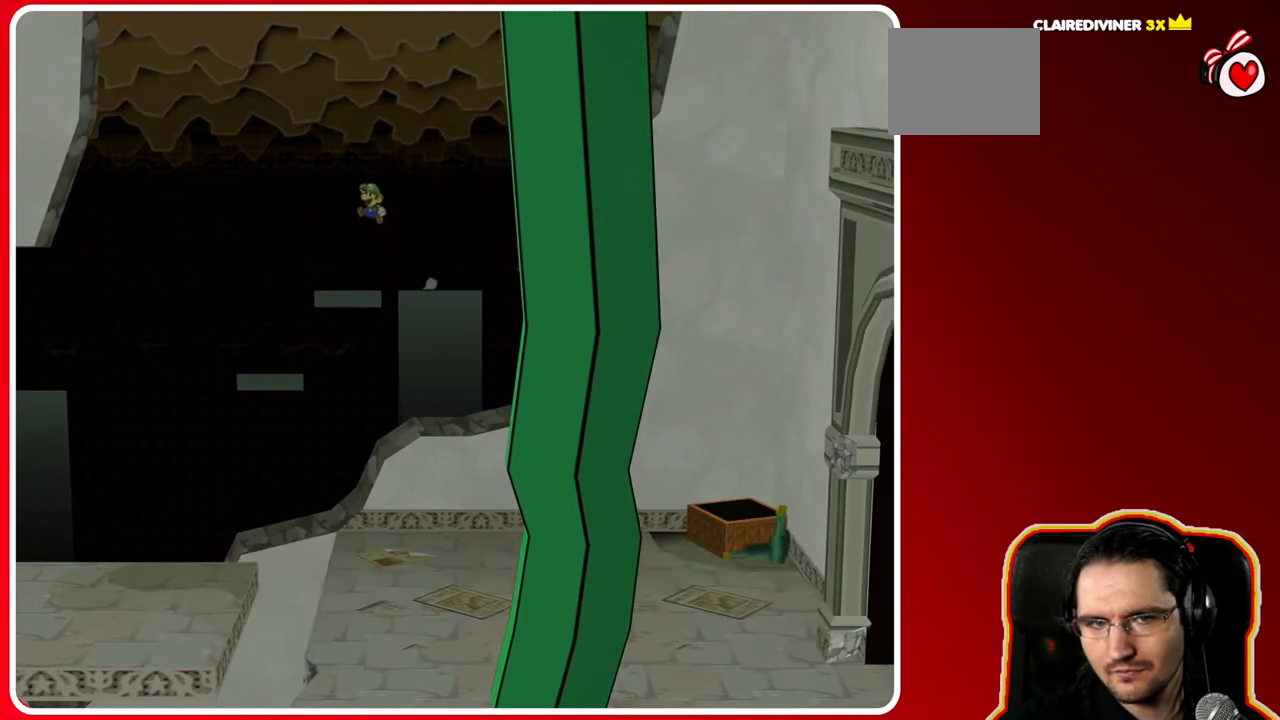
{"buttons": ["A"], "left_stick": "left", "right_stick": "center", "events": [[450, "A", "down"]]}
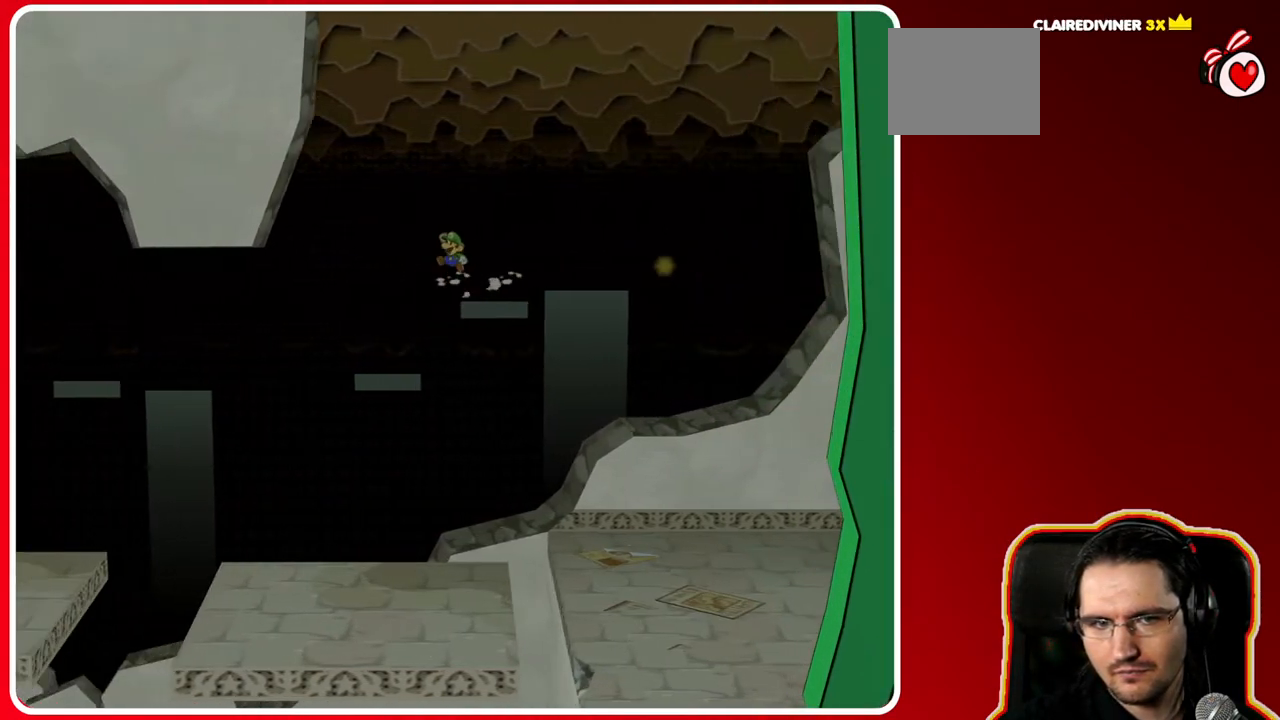
{"buttons": [], "left_stick": "left", "right_stick": "center", "events": [[367, "A", "up"]]}
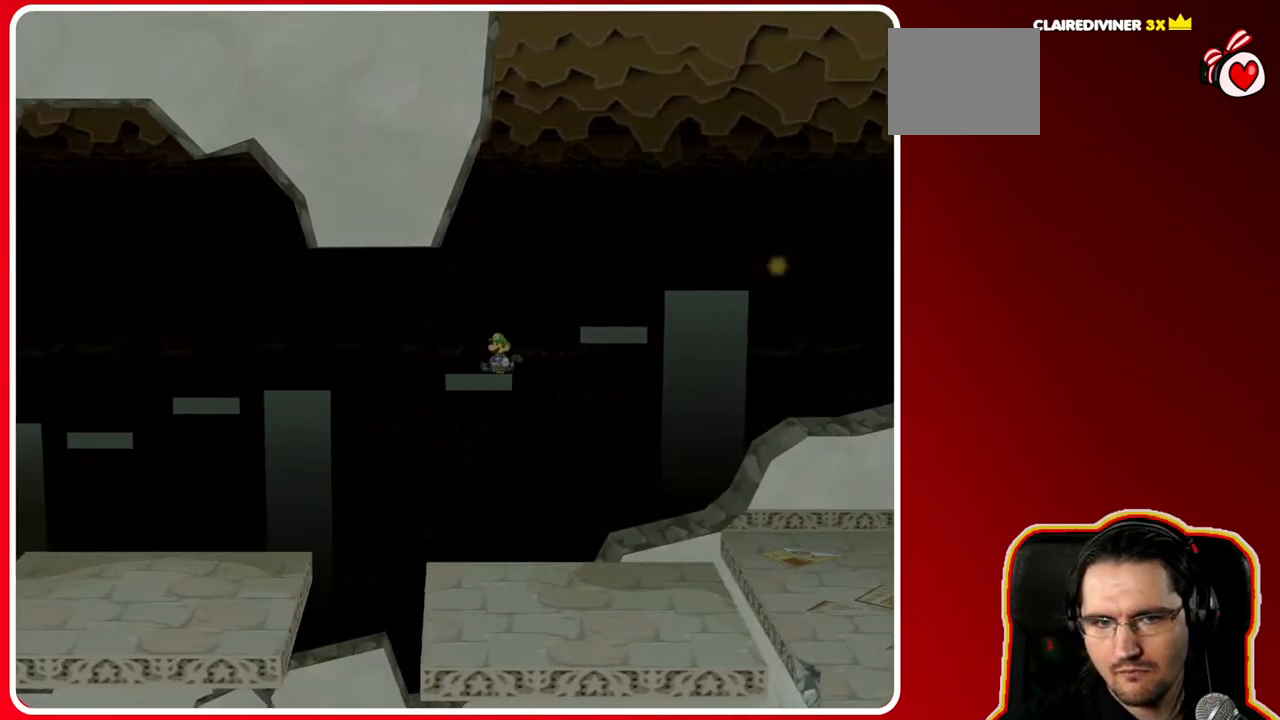
{"buttons": [], "left_stick": "center", "right_stick": "center", "events": [[233, "left_stick", "center"]]}
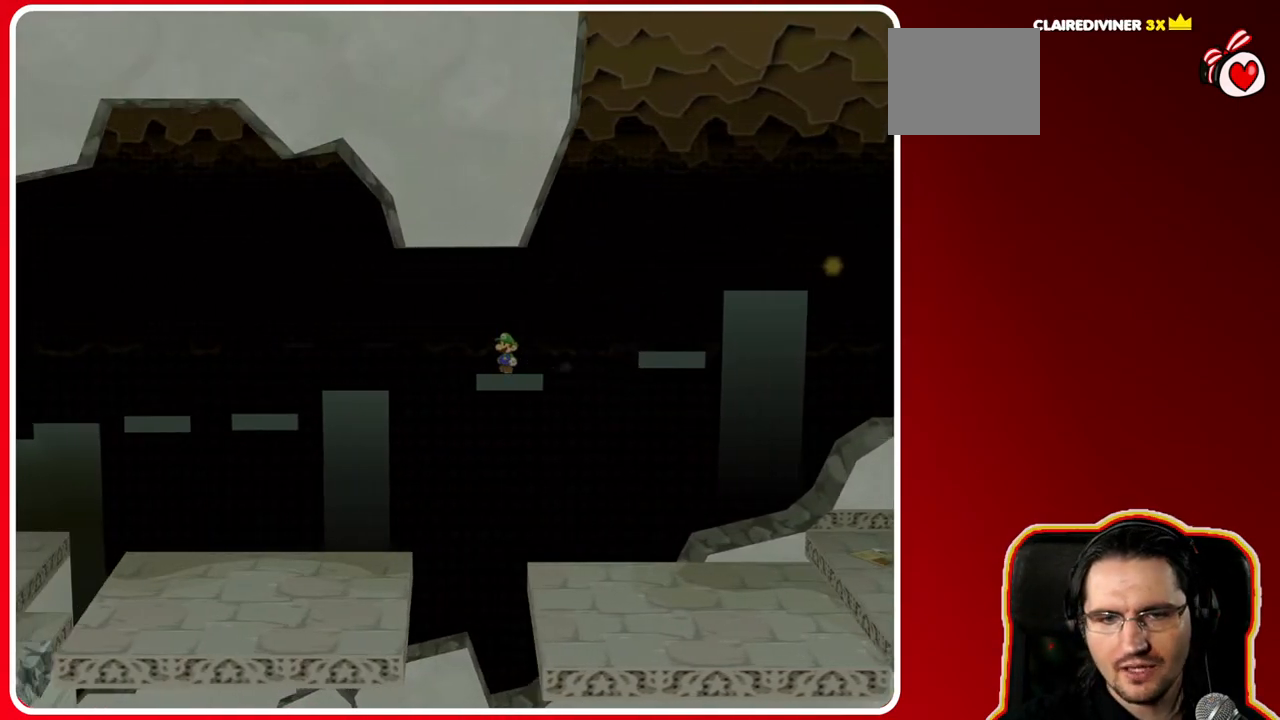
{"buttons": [], "left_stick": "center", "right_stick": "center", "events": []}
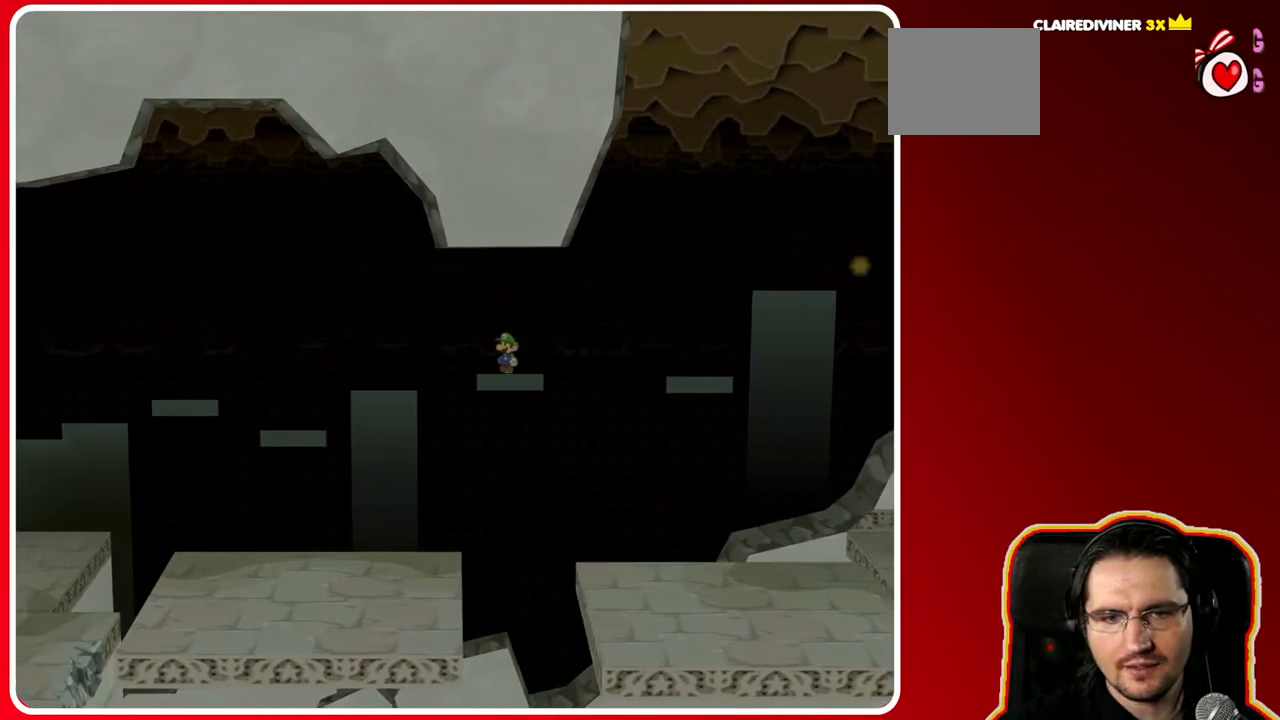
{"buttons": ["A"], "left_stick": "left", "right_stick": "center", "events": [[217, "left_stick", "left"], [467, "A", "down"]]}
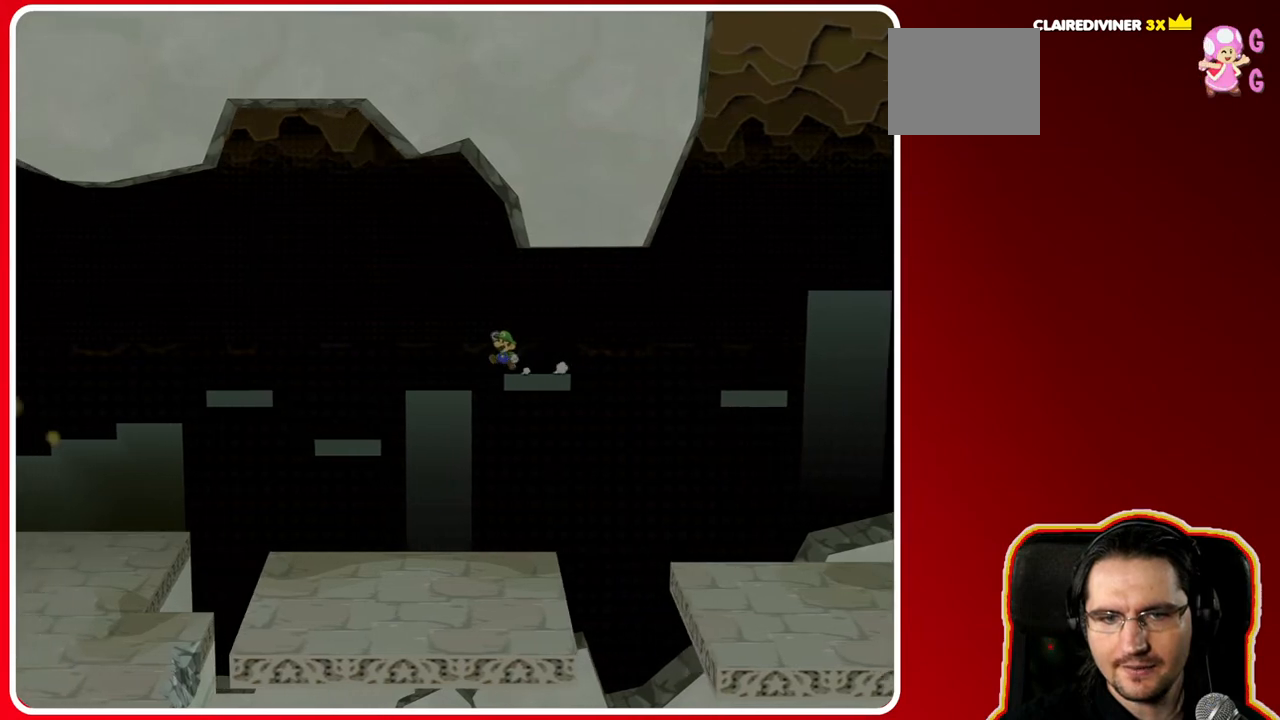
{"buttons": [], "left_stick": "left", "right_stick": "center", "events": [[233, "A", "up"]]}
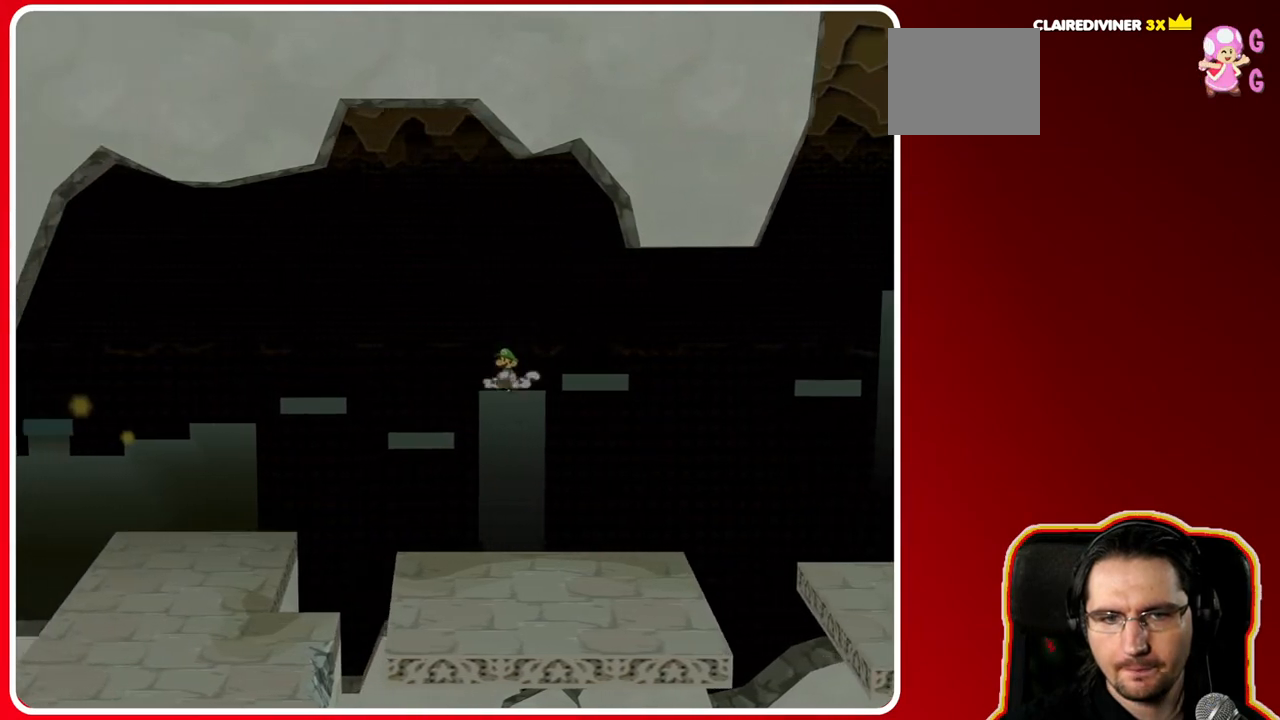
{"buttons": [], "left_stick": "left", "right_stick": "center", "events": [[133, "A", "down"], [383, "A", "up"]]}